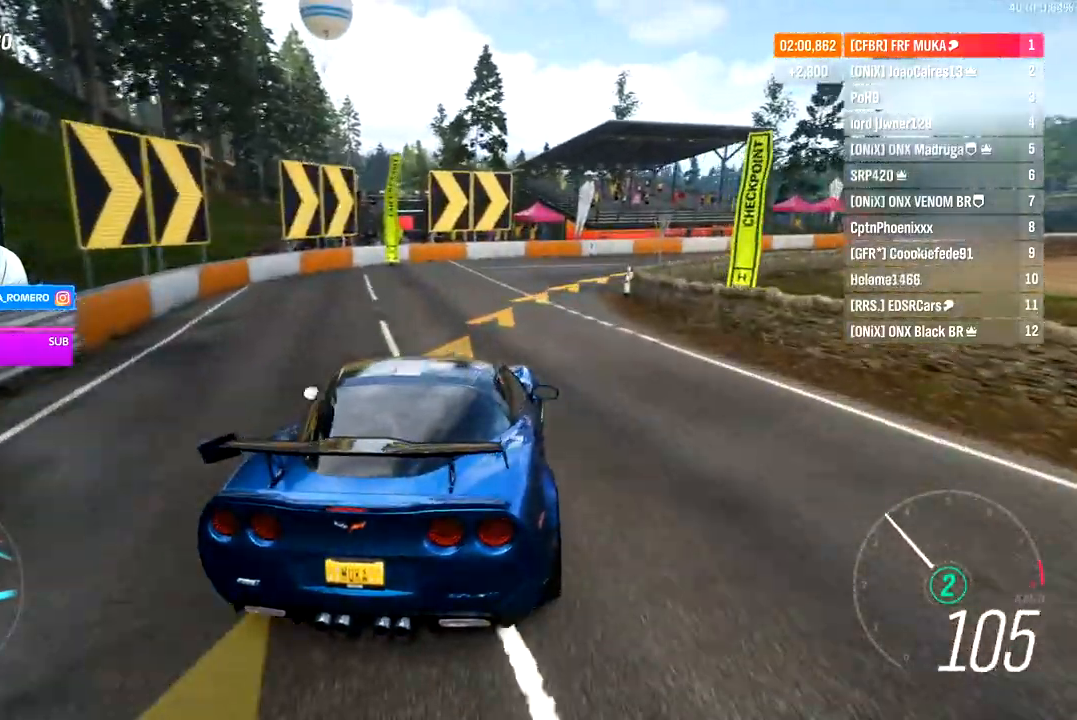
Gameplay with a controller (Xbox layout); each line is a JSON object with the inputs held at the frame after it. "events" lists button and stick changes between this image and that frame as [ms after this image, input, new state], when the widget could be followed in between.
{"buttons": ["R2"], "left_stick": "right", "right_stick": "center", "events": [[233, "R2", "down"]]}
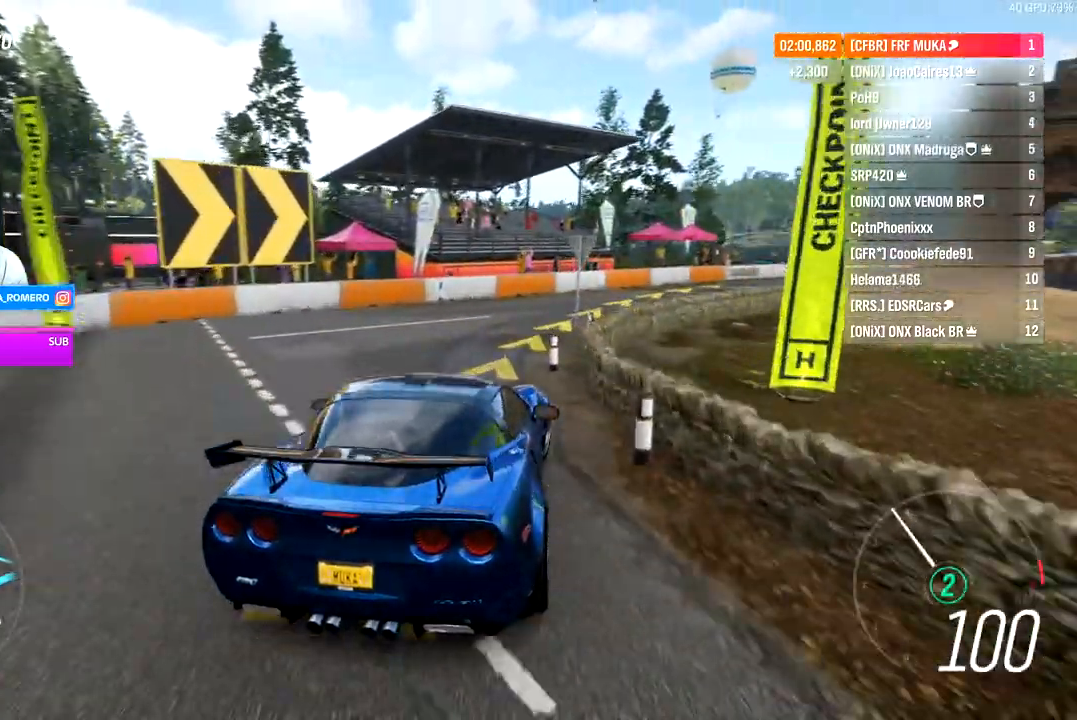
{"buttons": ["R2"], "left_stick": "right", "right_stick": "center", "events": []}
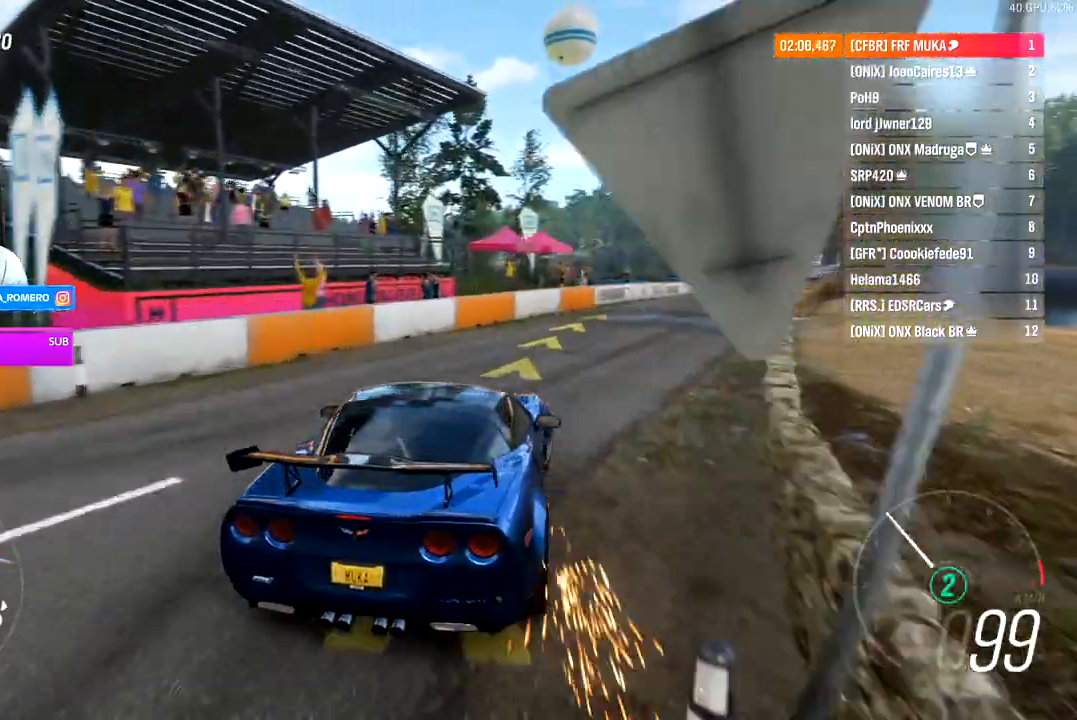
{"buttons": ["R2"], "left_stick": "right", "right_stick": "center", "events": []}
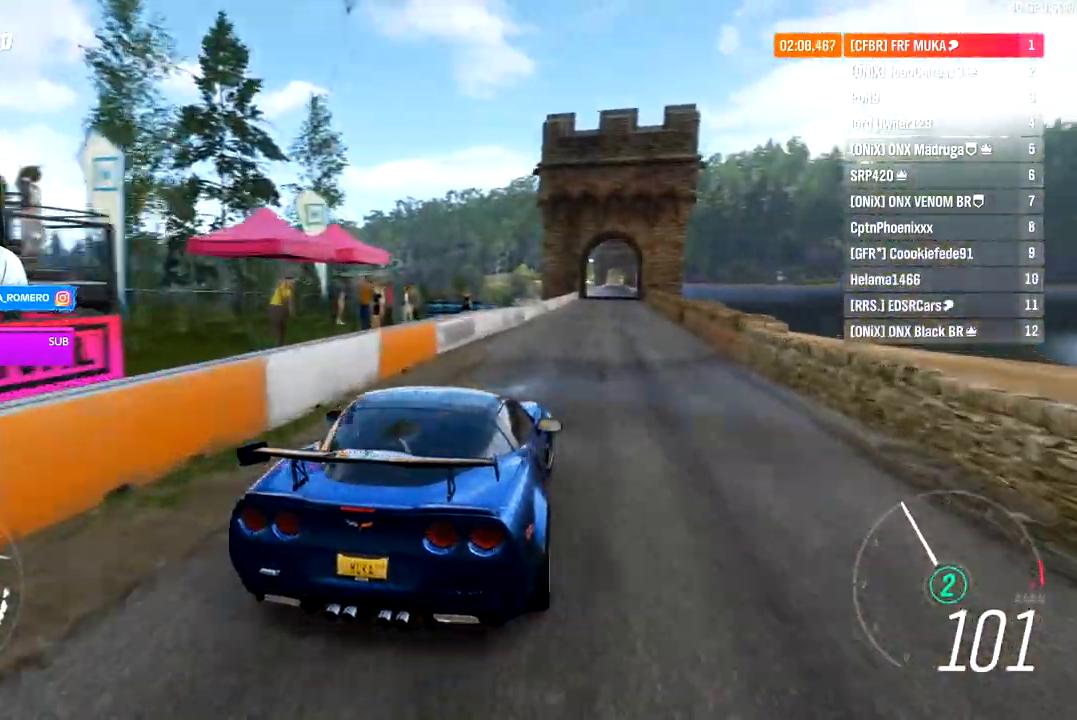
{"buttons": ["R2"], "left_stick": "down-left", "right_stick": "center", "events": [[400, "left_stick", "left"], [483, "left_stick", "down-left"]]}
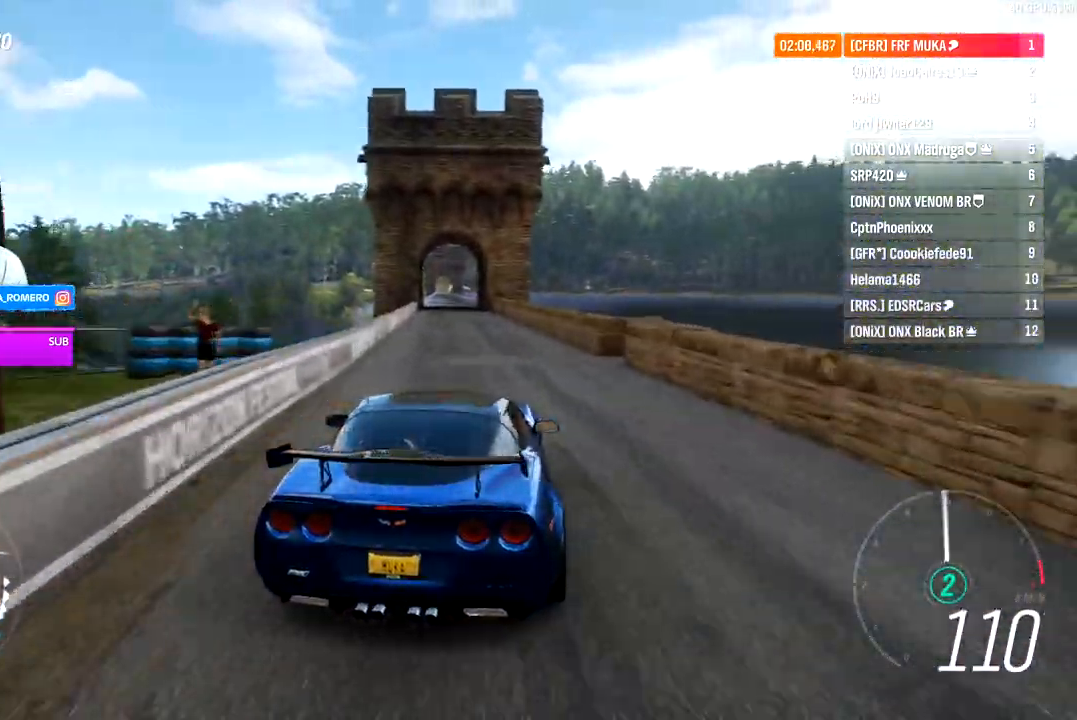
{"buttons": ["R2"], "left_stick": "down-left", "right_stick": "center", "events": []}
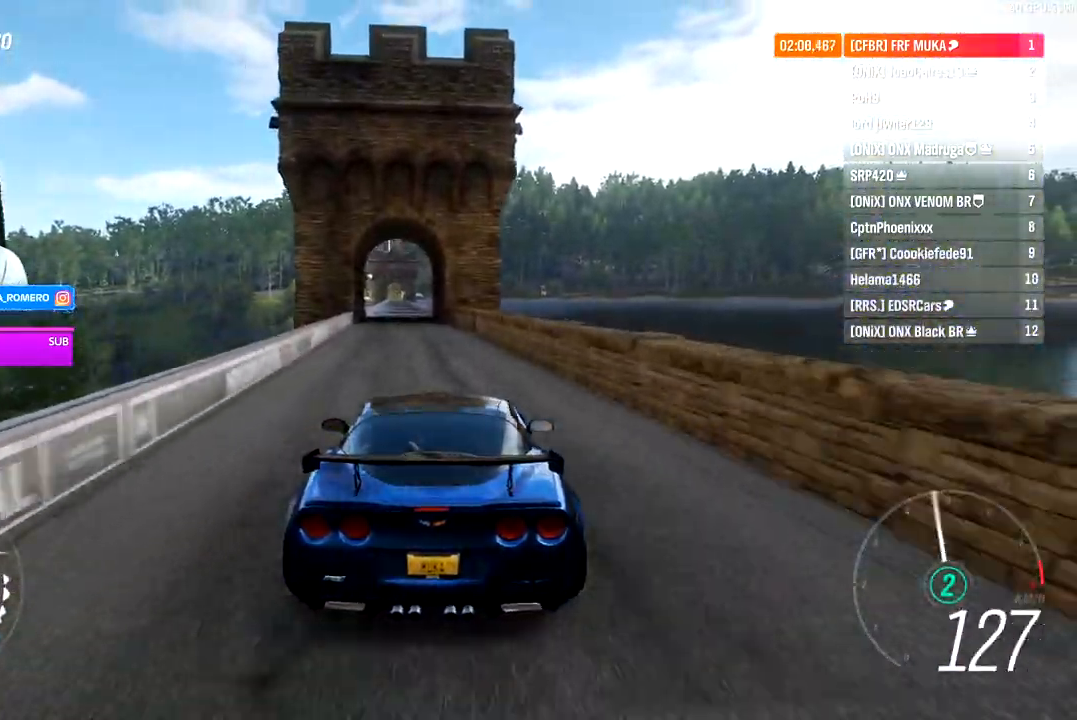
{"buttons": ["R2"], "left_stick": "center", "right_stick": "center", "events": [[100, "left_stick", "center"]]}
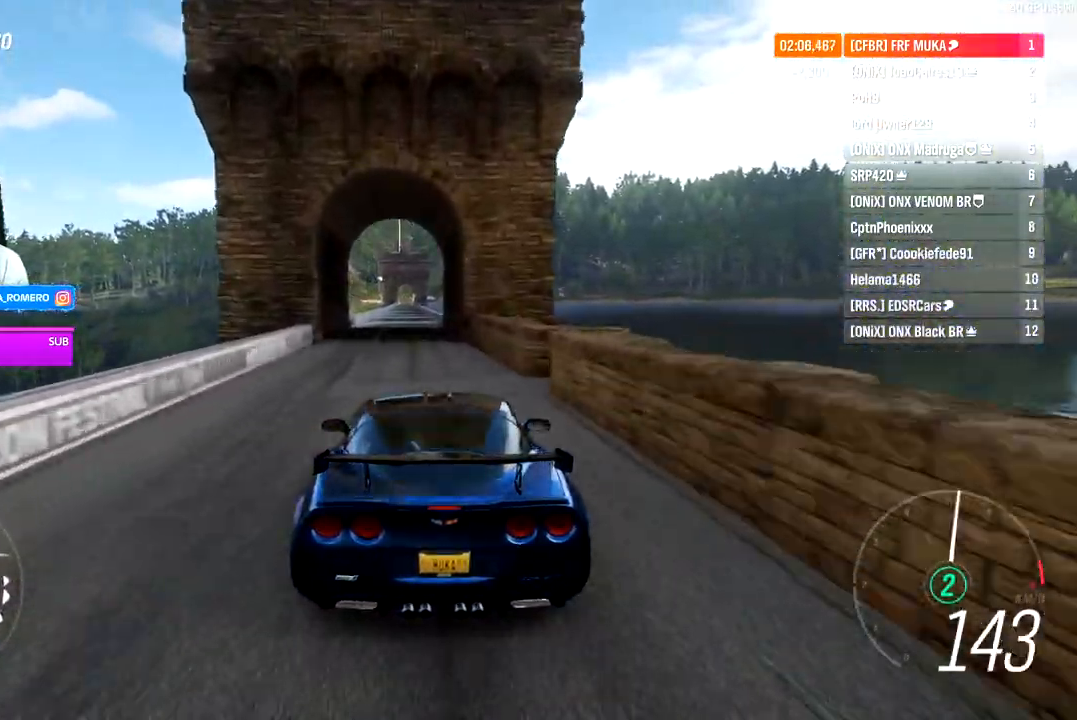
{"buttons": ["R2"], "left_stick": "center", "right_stick": "center", "events": []}
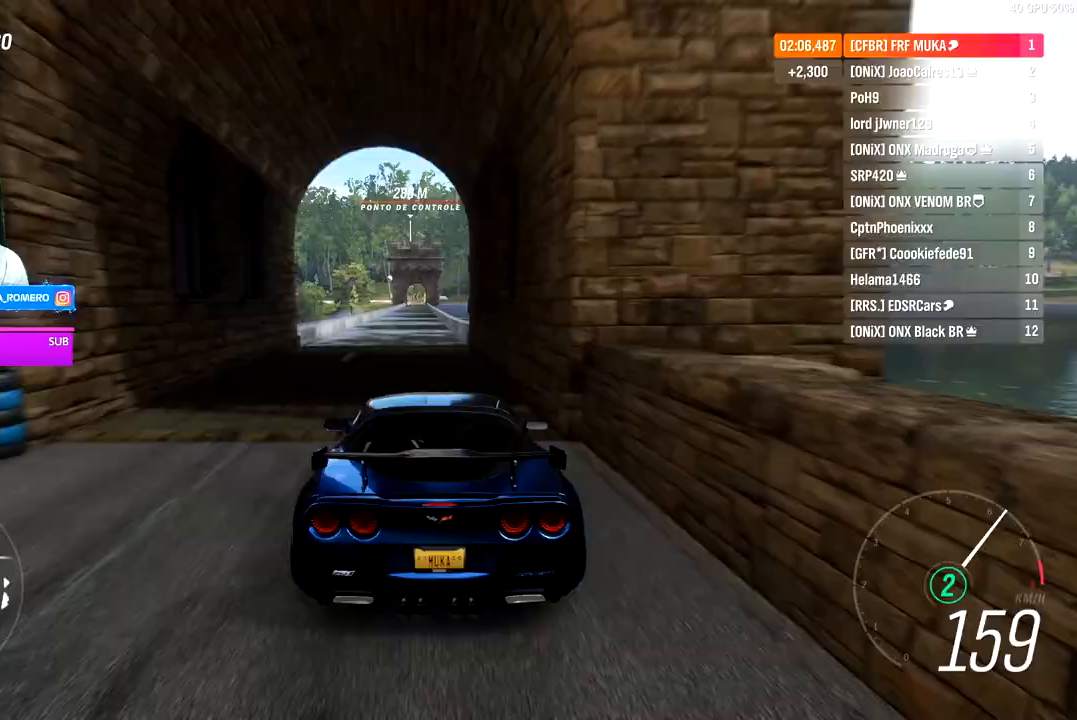
{"buttons": ["R2"], "left_stick": "center", "right_stick": "center", "events": []}
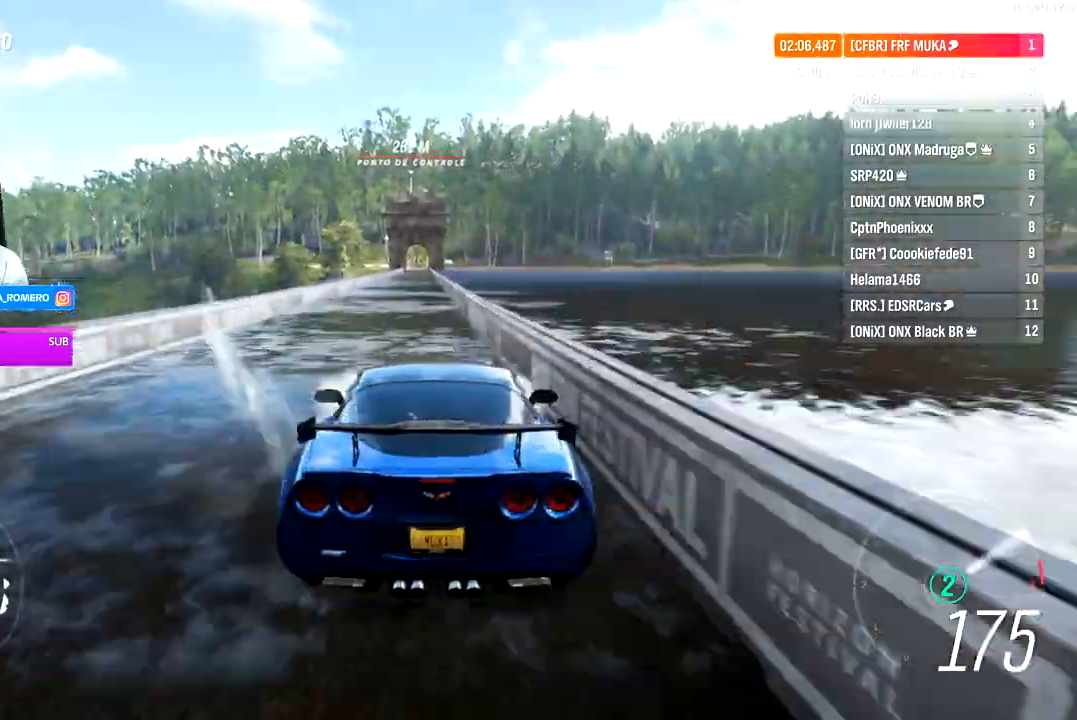
{"buttons": ["R2"], "left_stick": "center", "right_stick": "center", "events": []}
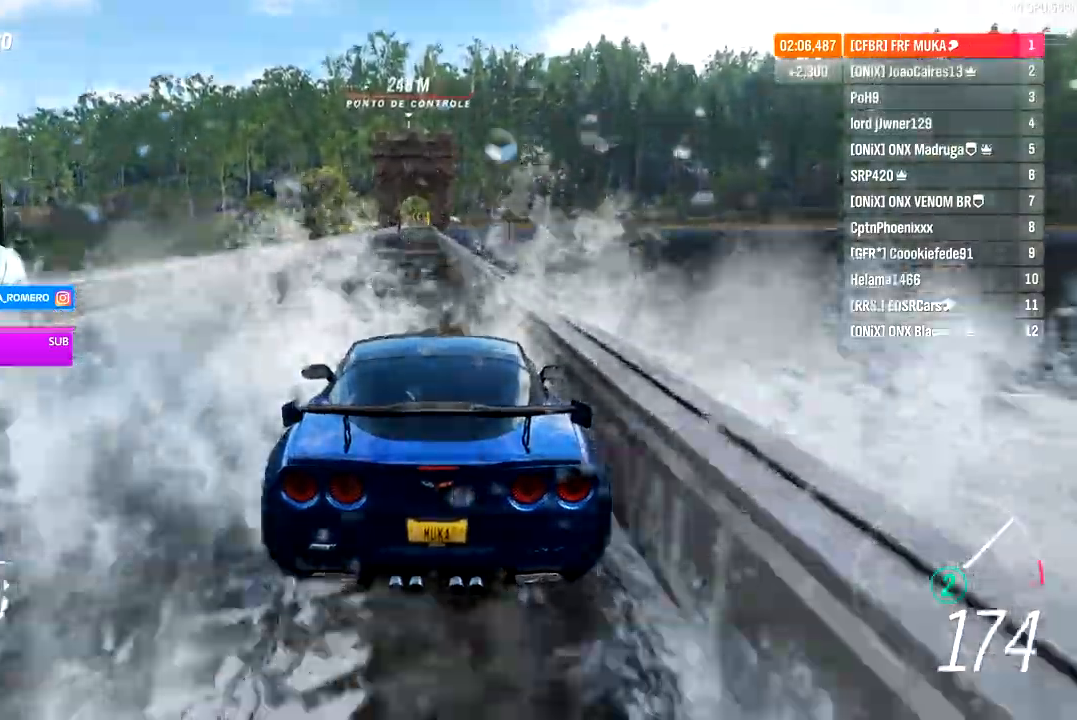
{"buttons": ["R2"], "left_stick": "center", "right_stick": "center", "events": [[400, "left_stick", "left"], [500, "left_stick", "center"]]}
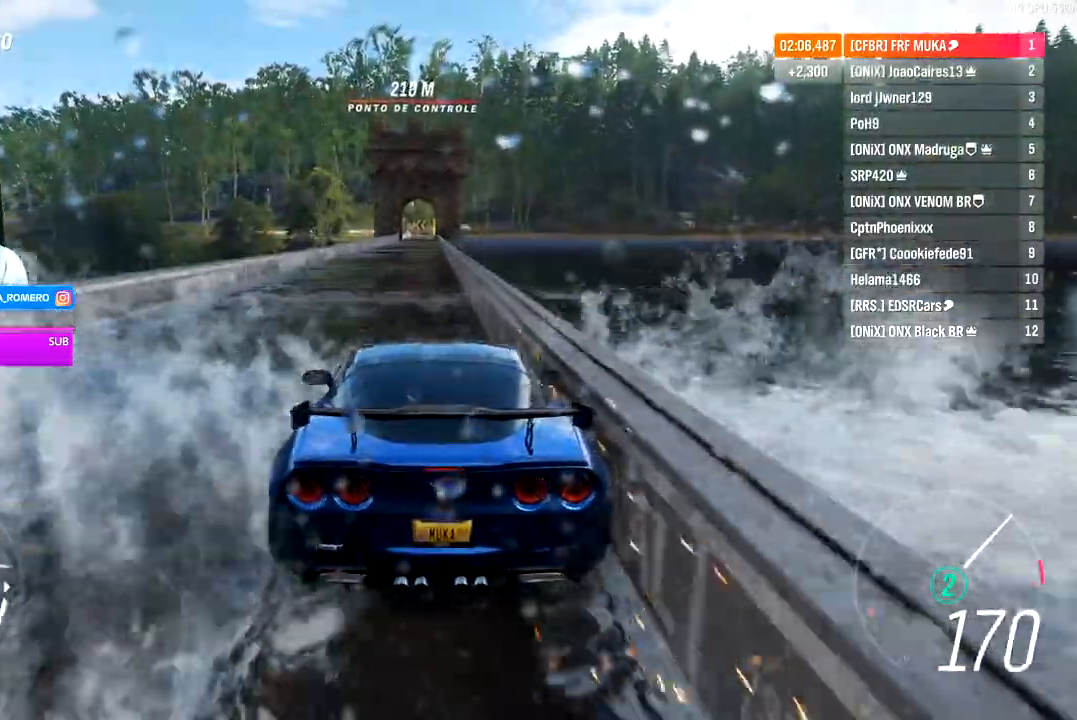
{"buttons": ["R2"], "left_stick": "center", "right_stick": "center", "events": []}
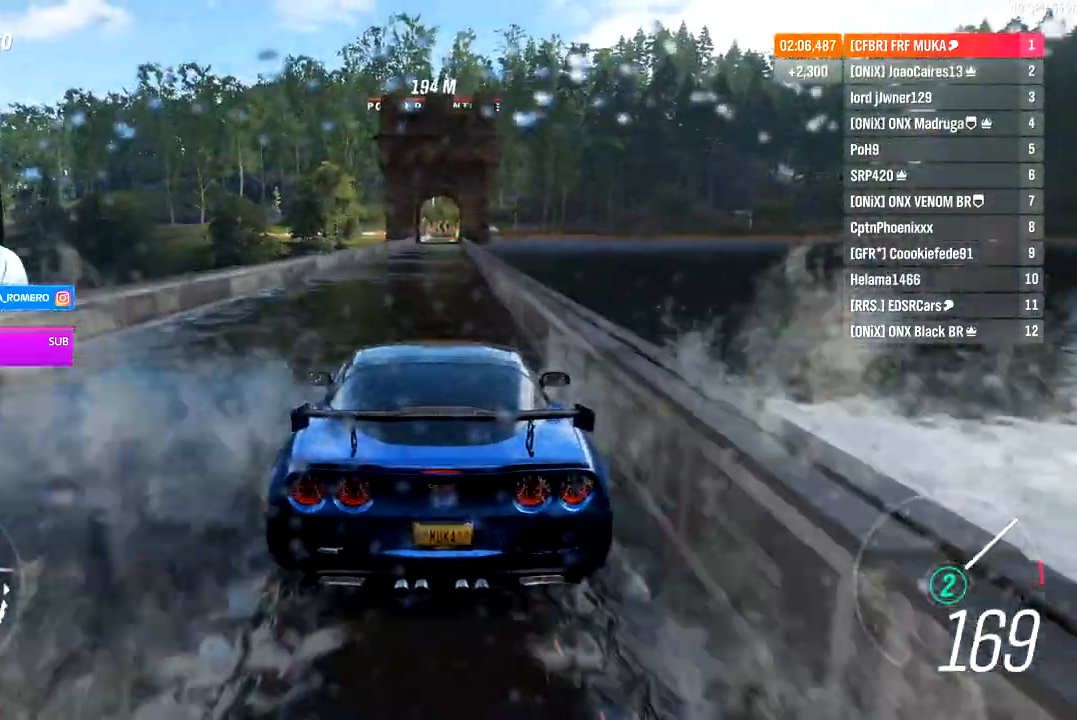
{"buttons": ["R2"], "left_stick": "center", "right_stick": "center", "events": []}
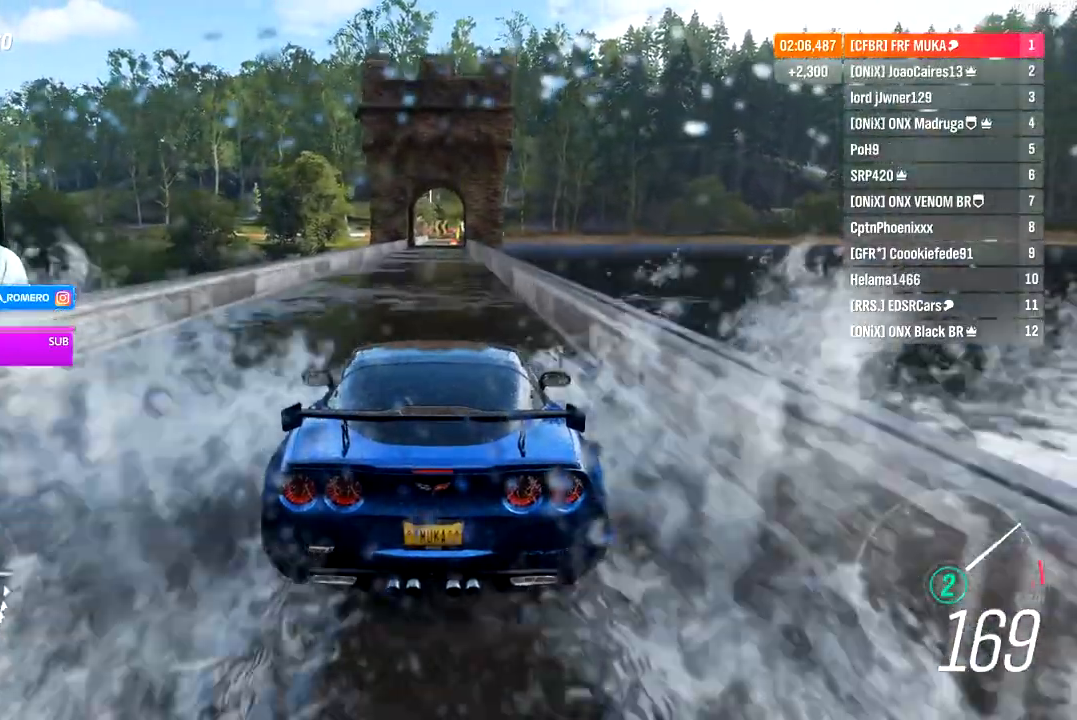
{"buttons": ["R2"], "left_stick": "center", "right_stick": "center", "events": []}
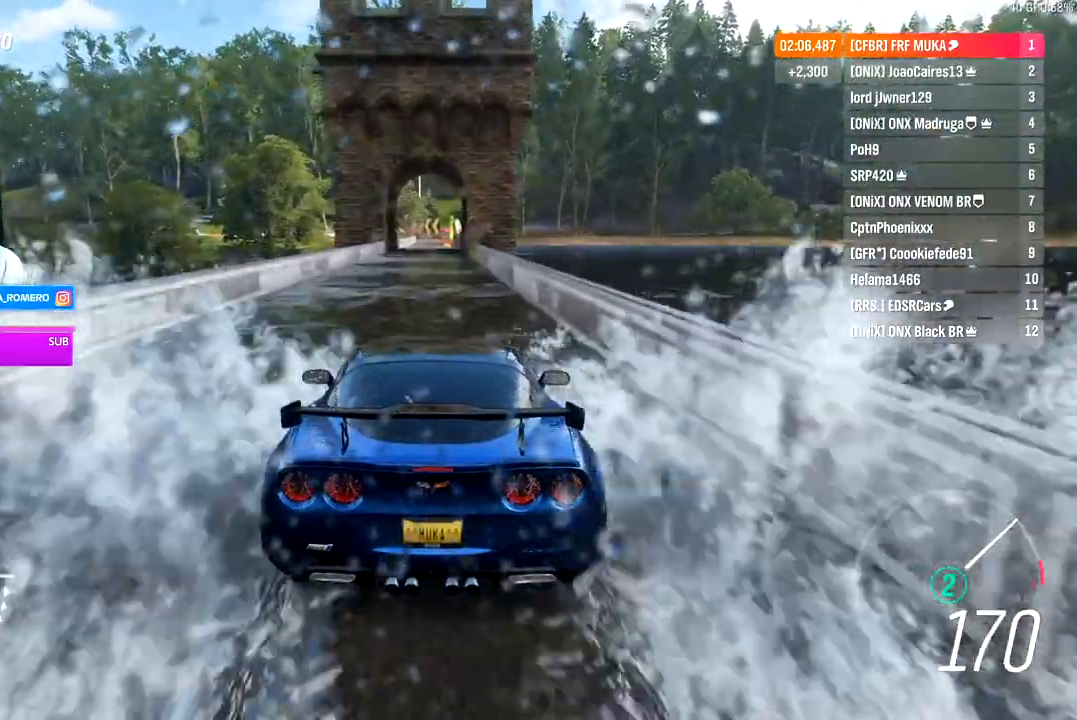
{"buttons": ["R2"], "left_stick": "center", "right_stick": "center", "events": []}
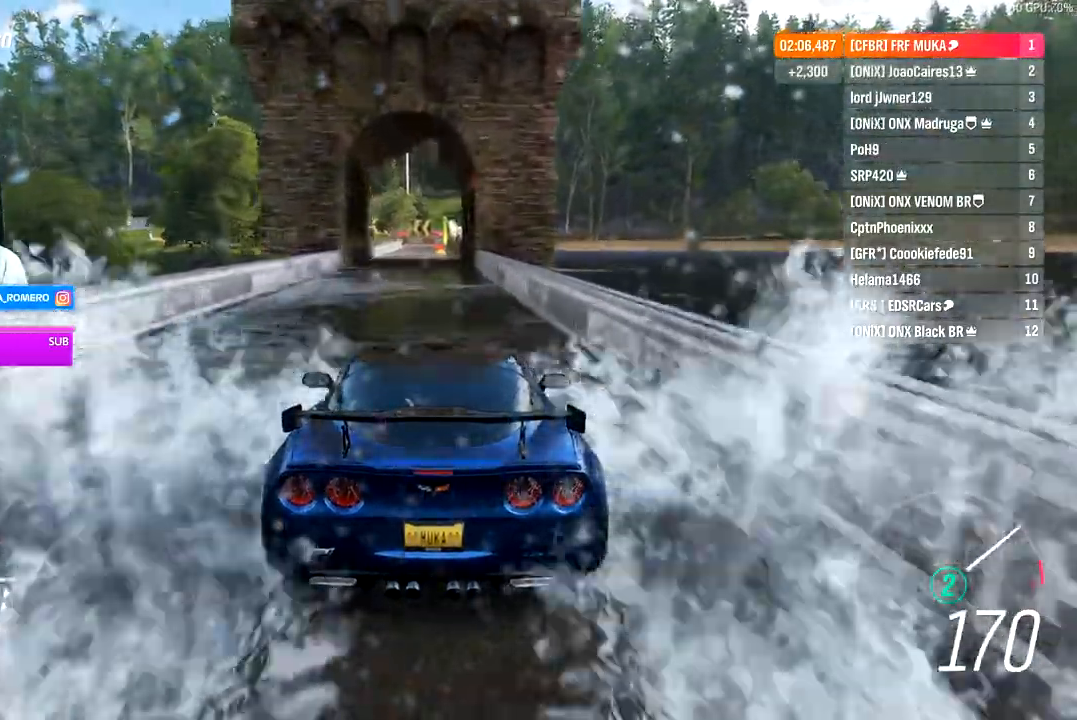
{"buttons": ["R2"], "left_stick": "center", "right_stick": "center", "events": []}
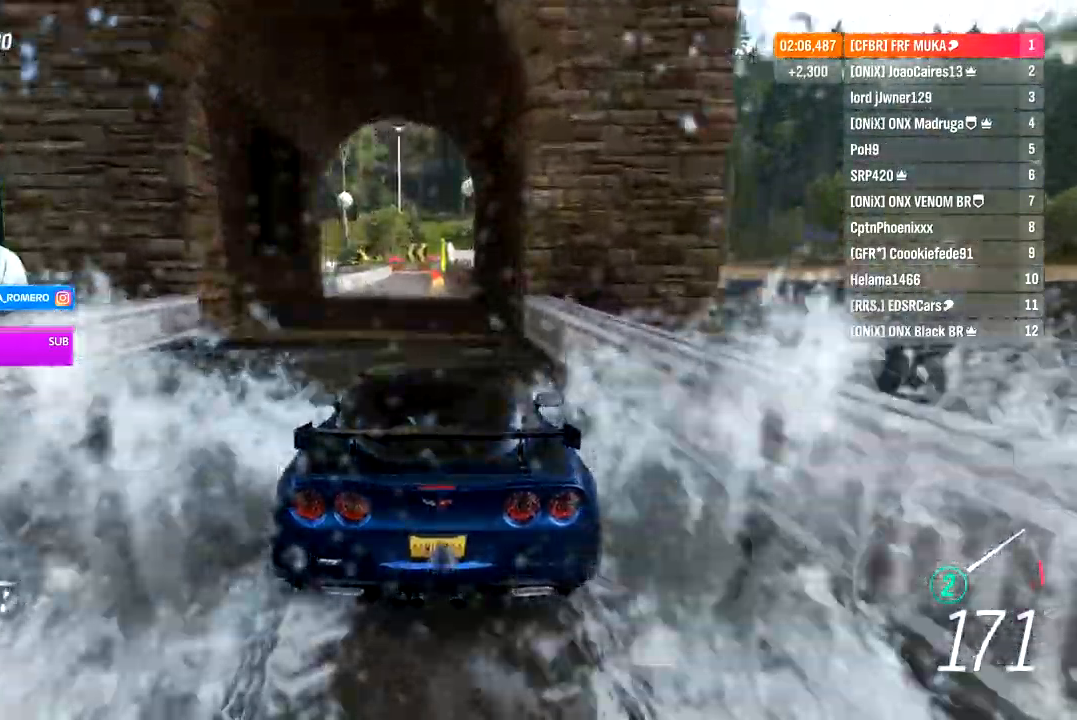
{"buttons": ["A", "R2"], "left_stick": "center", "right_stick": "center", "events": [[167, "A", "down"], [167, "B", "down"], [283, "B", "up"]]}
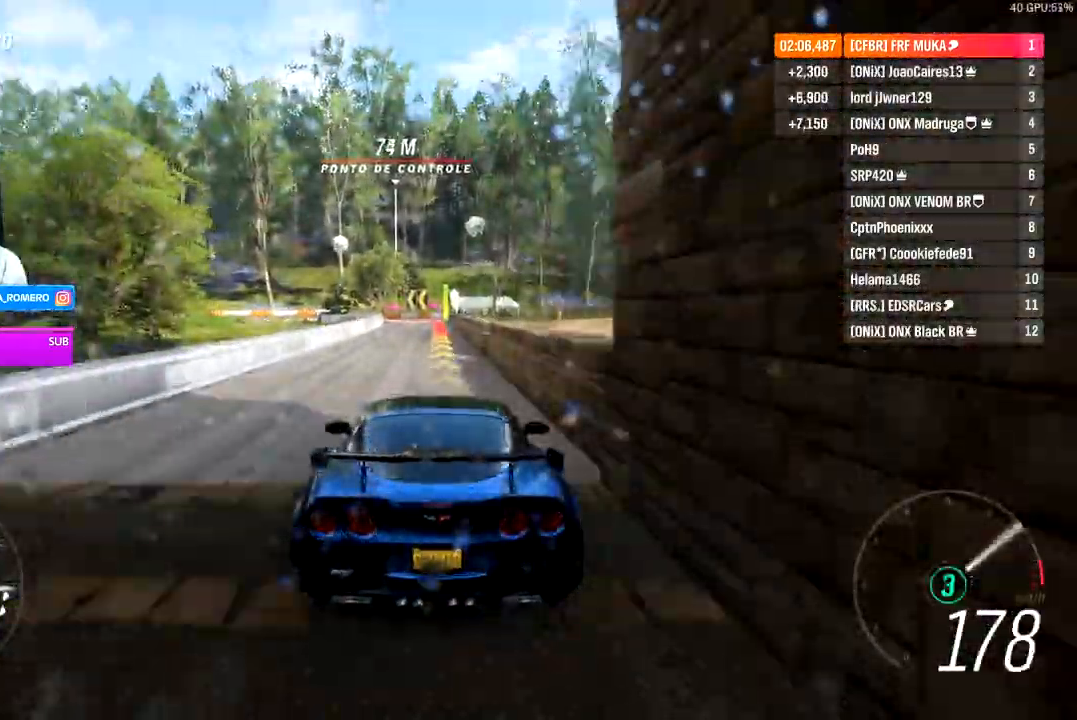
{"buttons": ["L2"], "left_stick": "left", "right_stick": "center", "events": [[233, "X", "down"], [250, "L2", "down"], [333, "X", "up"], [367, "R2", "up"], [500, "A", "up"], [500, "left_stick", "left"]]}
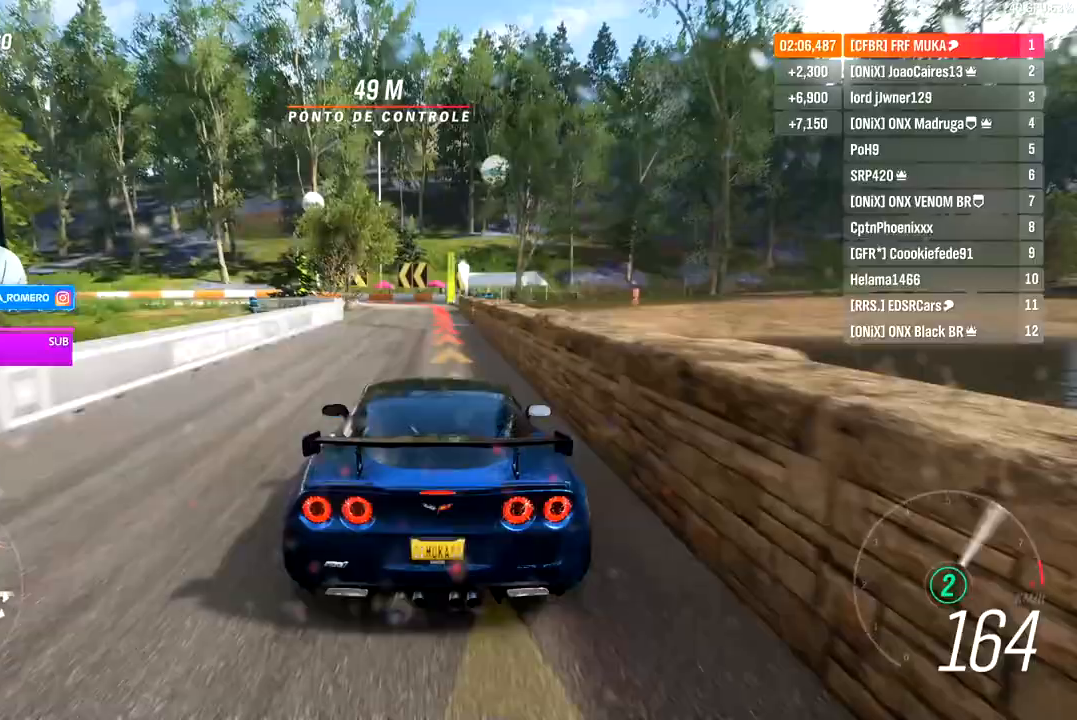
{"buttons": ["L2"], "left_stick": "left", "right_stick": "center", "events": []}
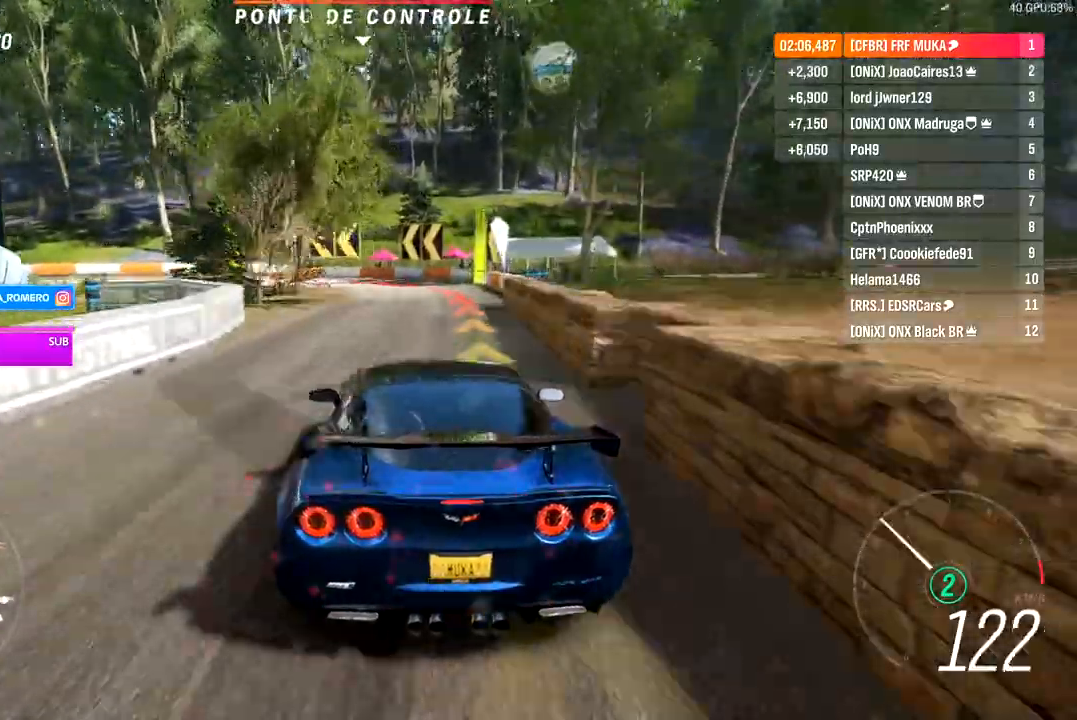
{"buttons": [], "left_stick": "left", "right_stick": "center", "events": [[200, "L2", "up"]]}
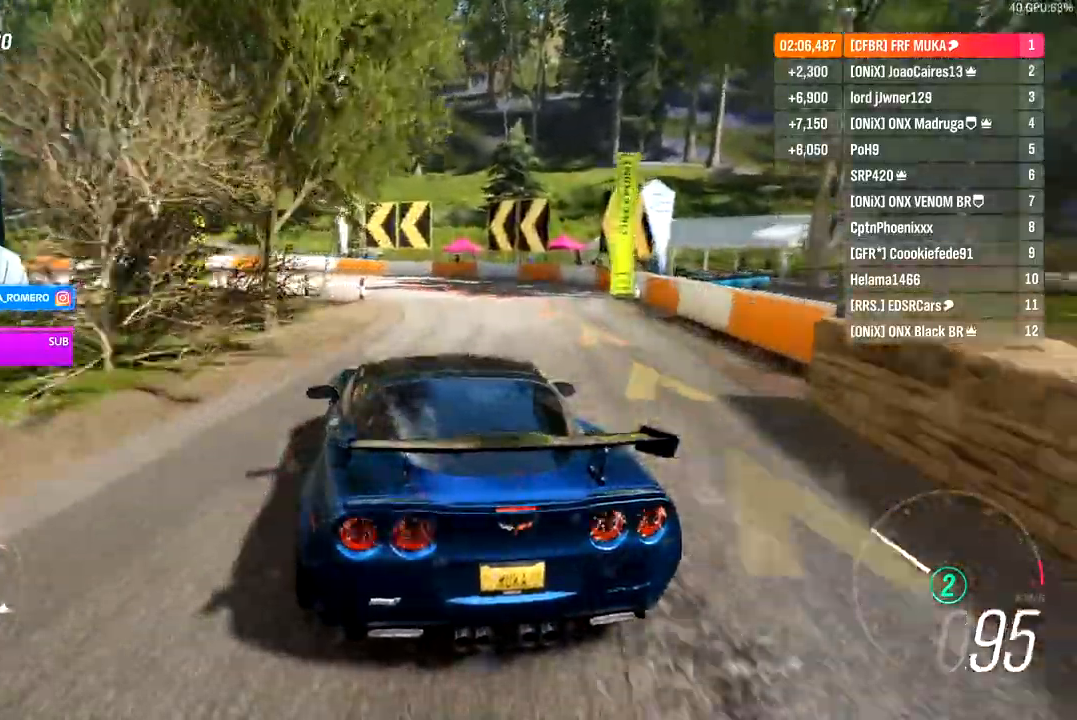
{"buttons": ["R2"], "left_stick": "left", "right_stick": "center", "events": [[483, "R2", "down"]]}
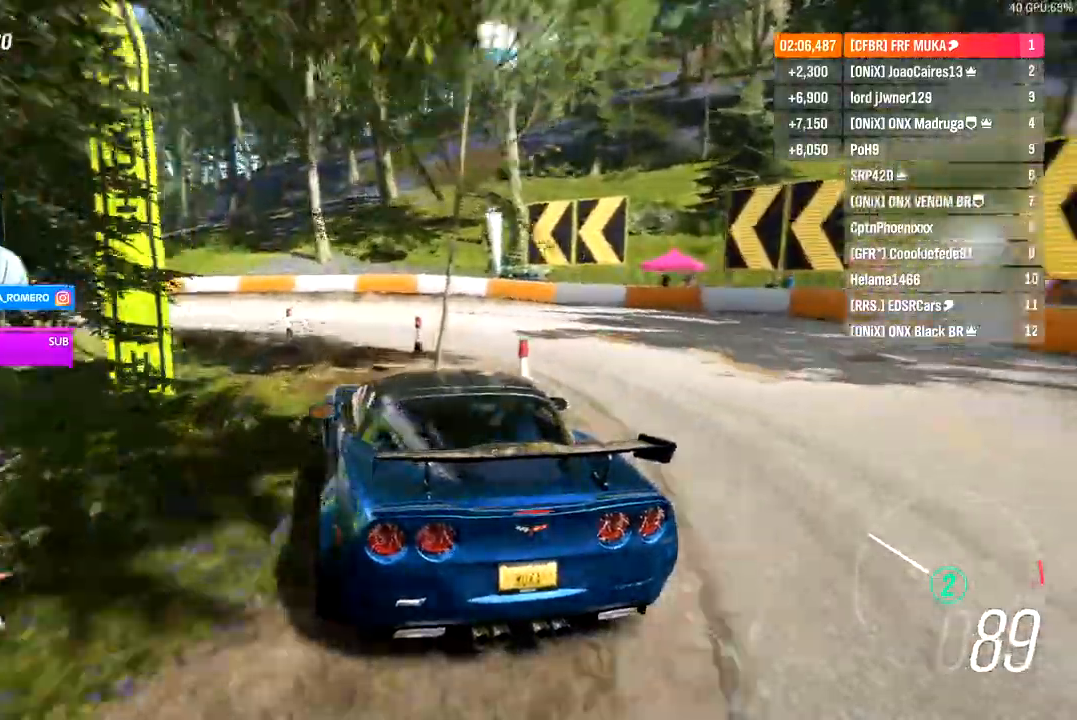
{"buttons": ["R2"], "left_stick": "left", "right_stick": "center", "events": []}
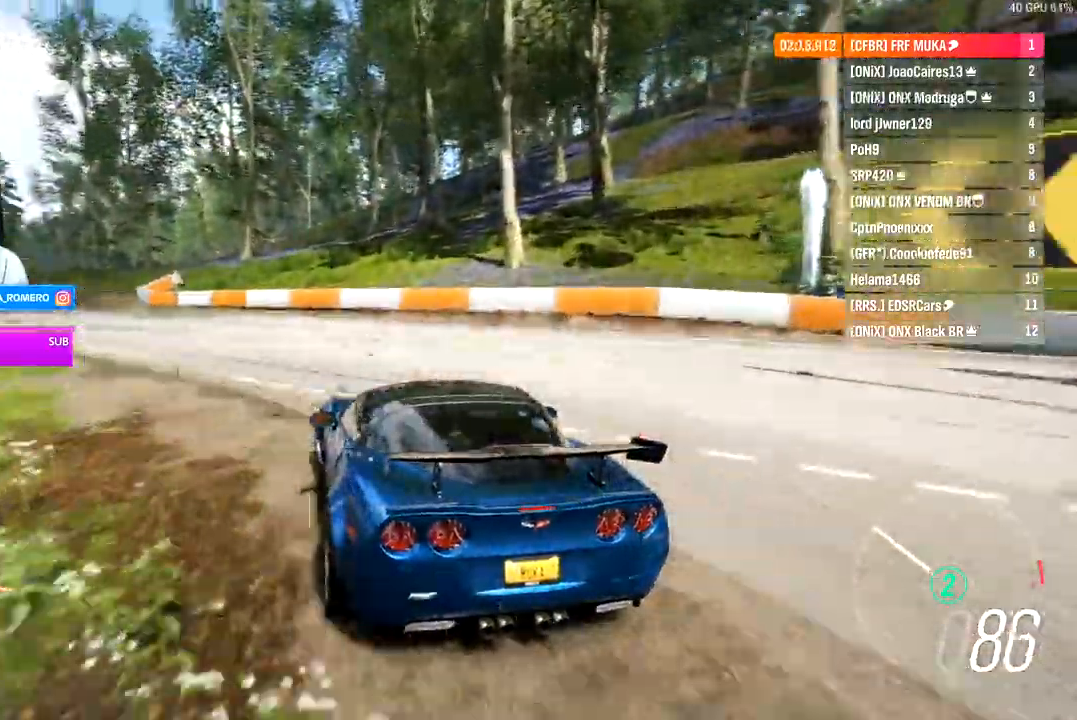
{"buttons": ["R2"], "left_stick": "left", "right_stick": "center", "events": []}
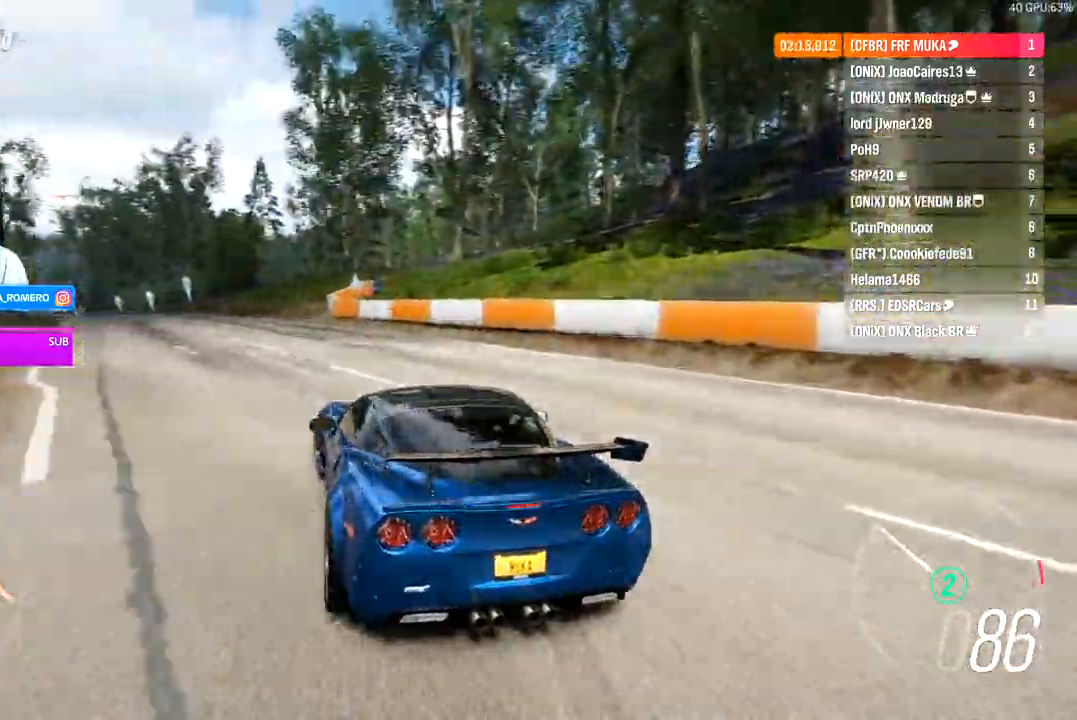
{"buttons": ["R2"], "left_stick": "left", "right_stick": "center", "events": []}
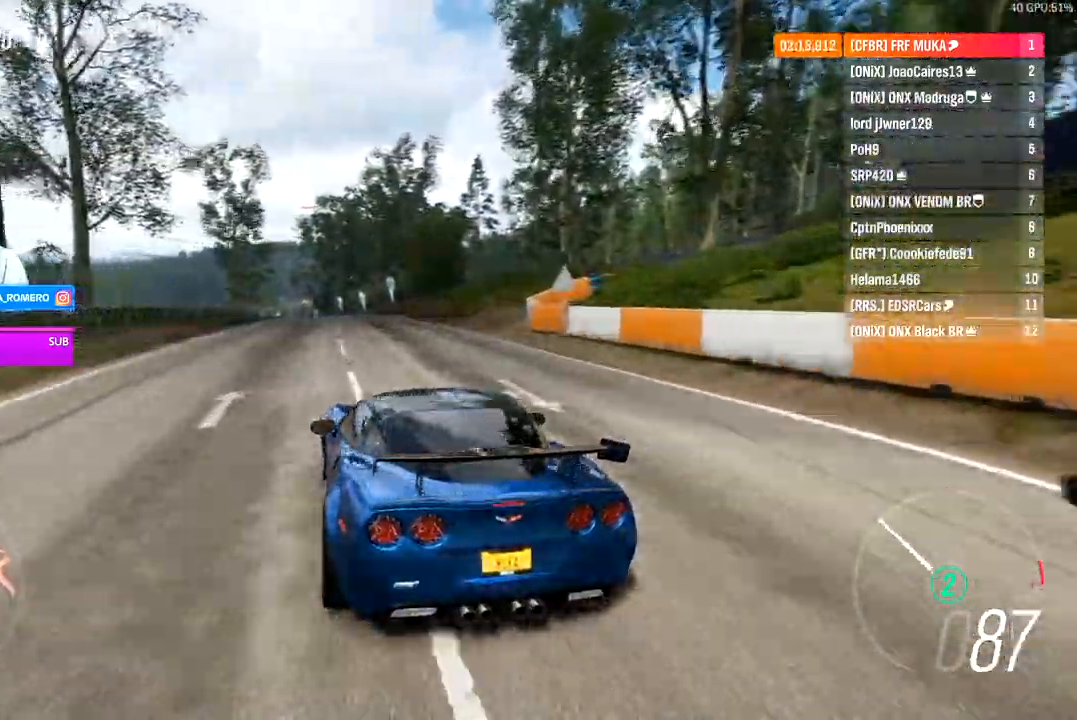
{"buttons": ["R2"], "left_stick": "left", "right_stick": "center", "events": []}
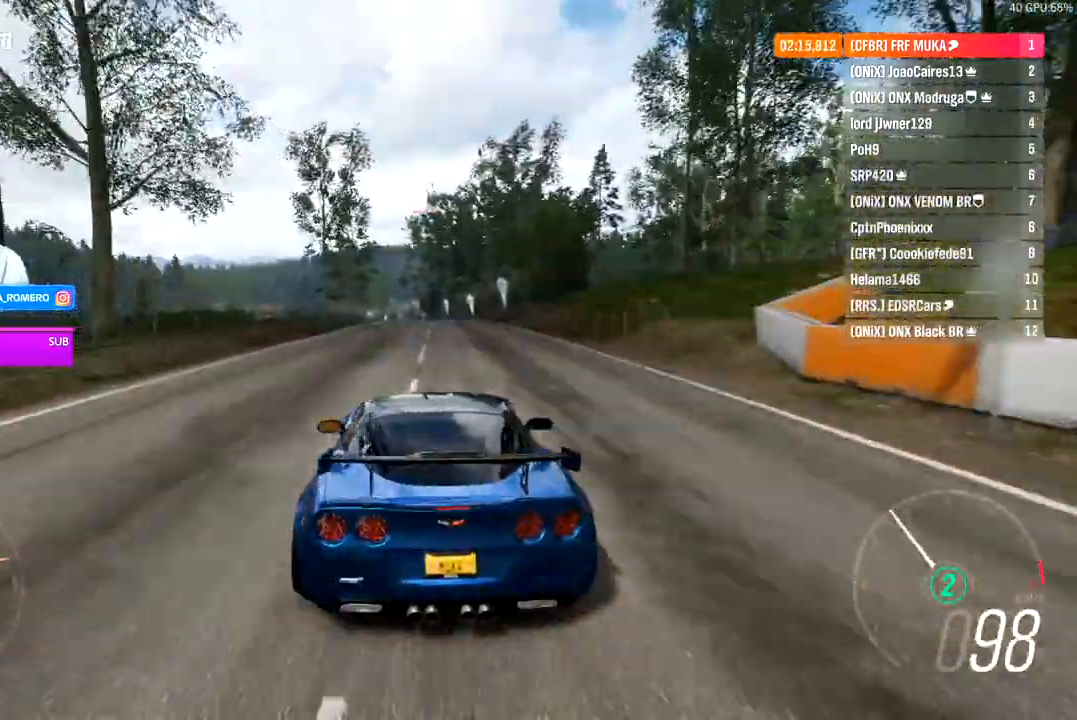
{"buttons": ["R2"], "left_stick": "left", "right_stick": "center", "events": []}
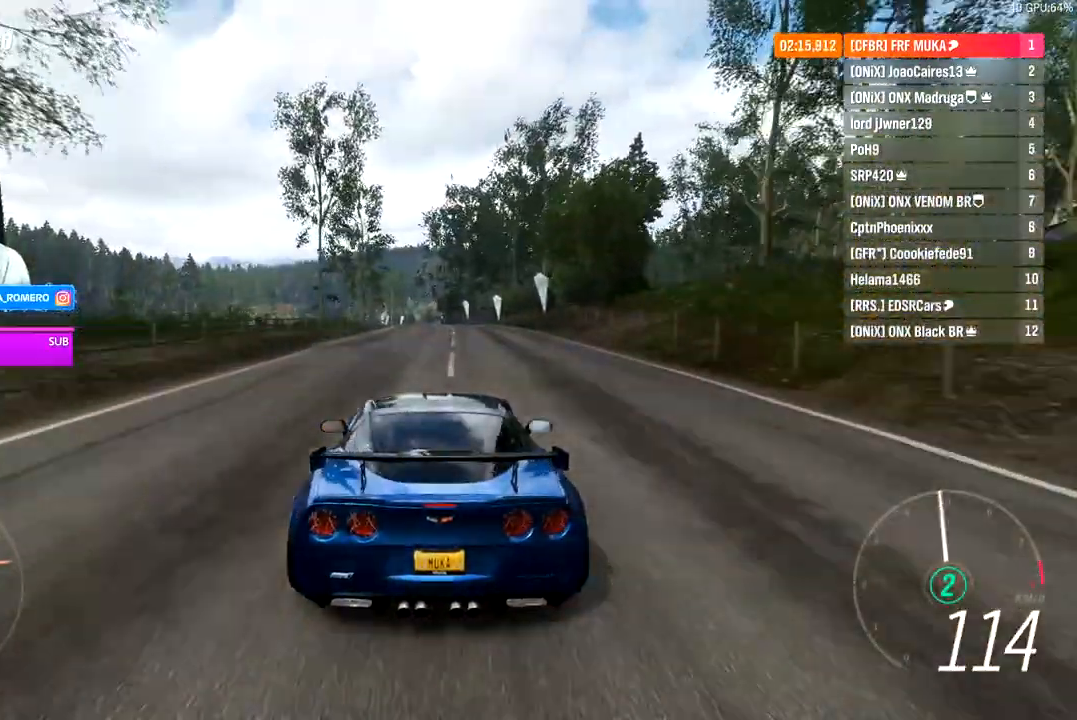
{"buttons": ["R2"], "left_stick": "center", "right_stick": "center", "events": [[217, "left_stick", "center"], [283, "R2", "up"], [350, "R2", "down"]]}
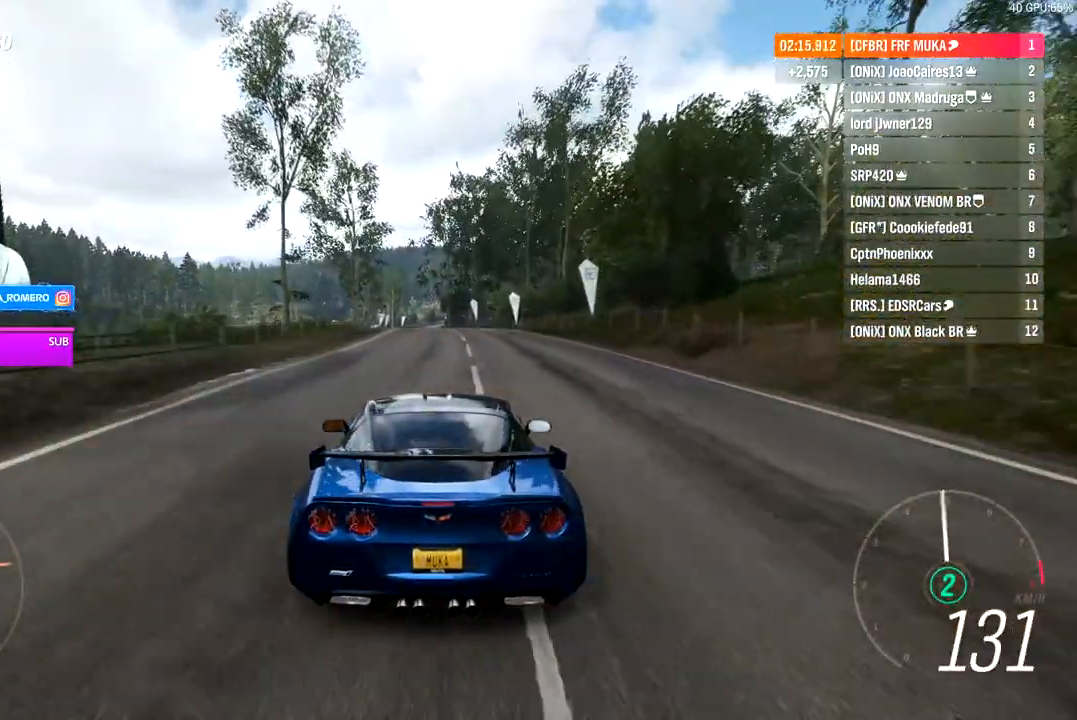
{"buttons": ["R2"], "left_stick": "center", "right_stick": "center", "events": []}
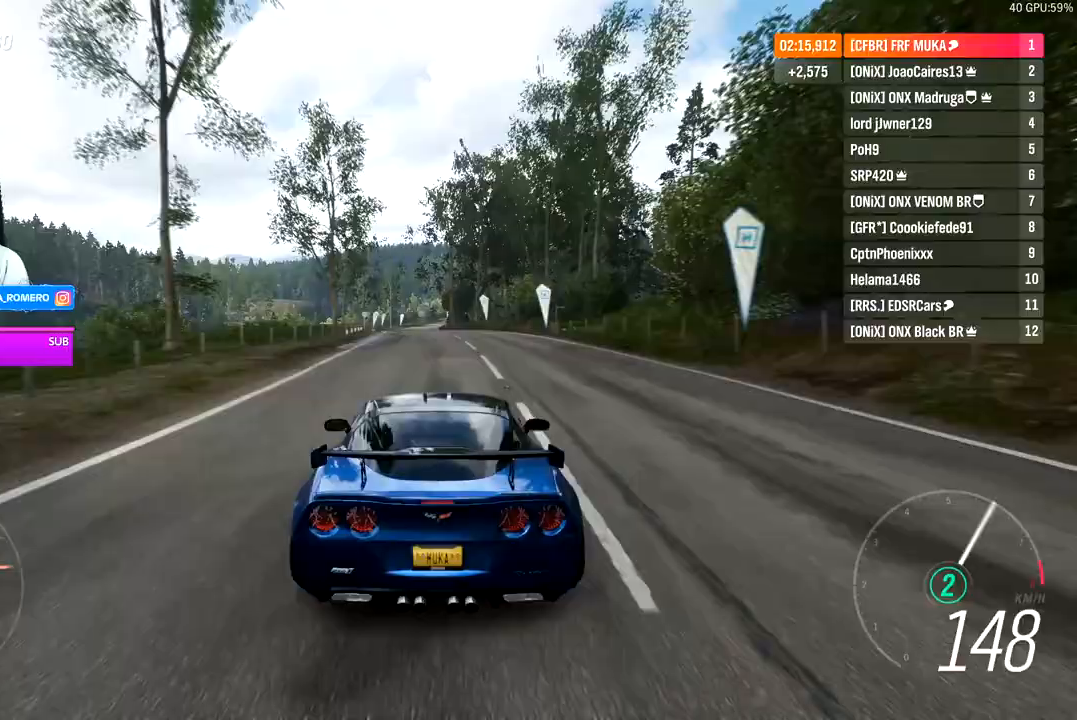
{"buttons": ["R2"], "left_stick": "center", "right_stick": "center", "events": []}
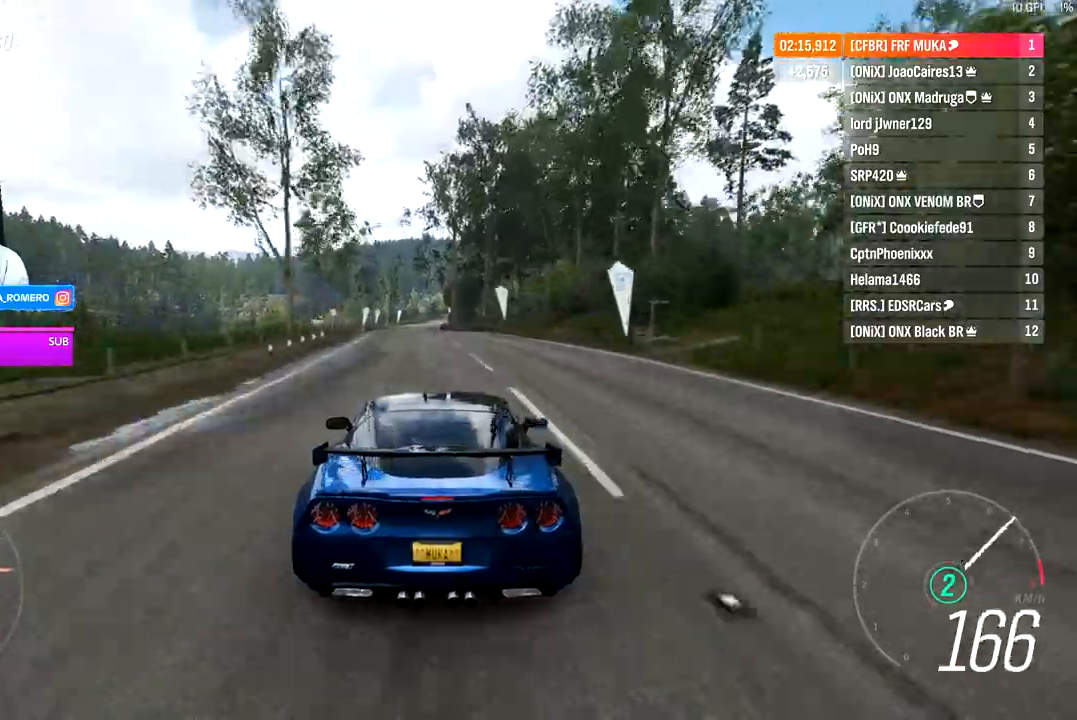
{"buttons": ["R2"], "left_stick": "center", "right_stick": "center", "events": []}
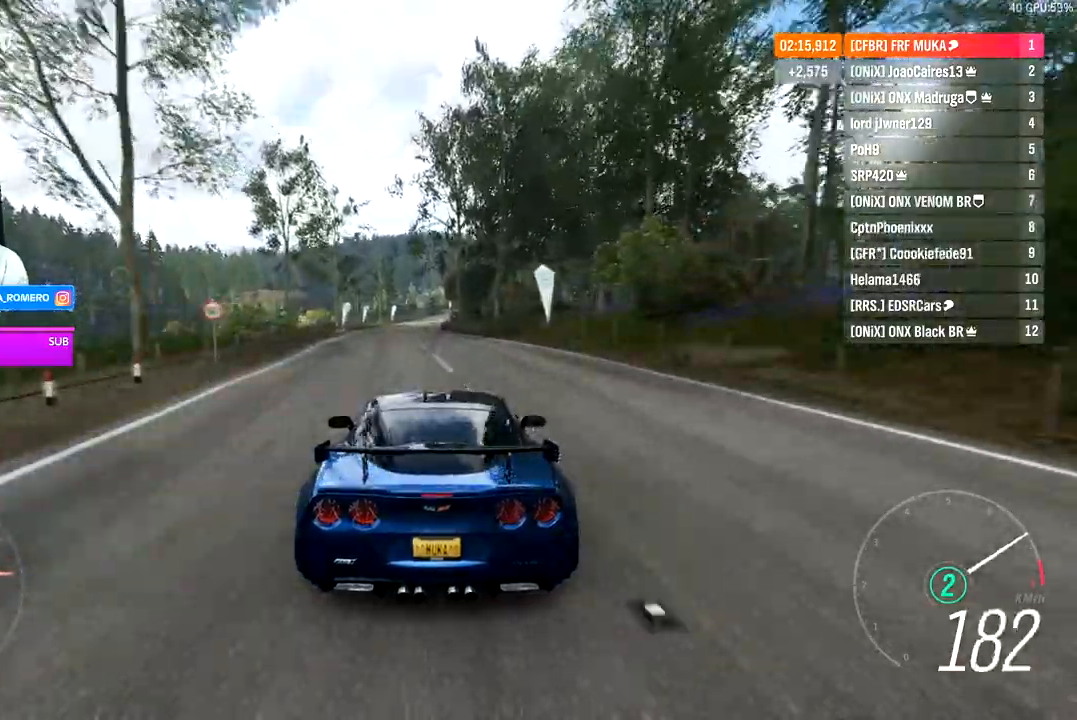
{"buttons": ["B", "R2"], "left_stick": "center", "right_stick": "center", "events": [[133, "A", "down"], [133, "B", "down"], [200, "left_stick", "left"], [250, "A", "up"], [300, "left_stick", "center"]]}
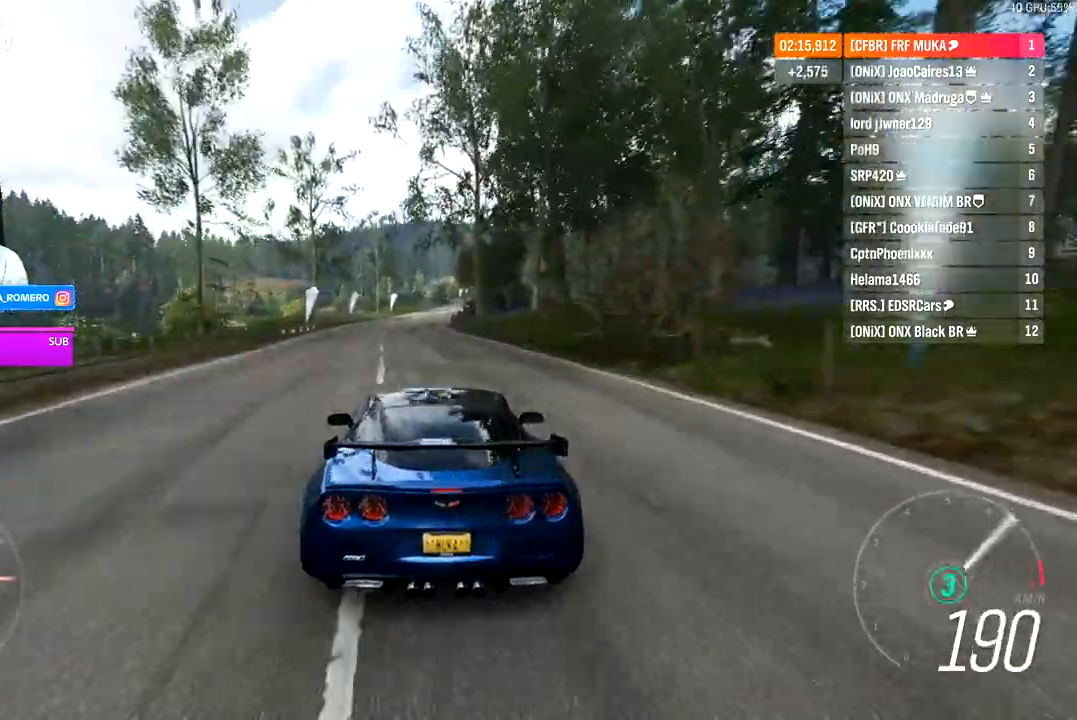
{"buttons": ["B", "R2"], "left_stick": "center", "right_stick": "center", "events": []}